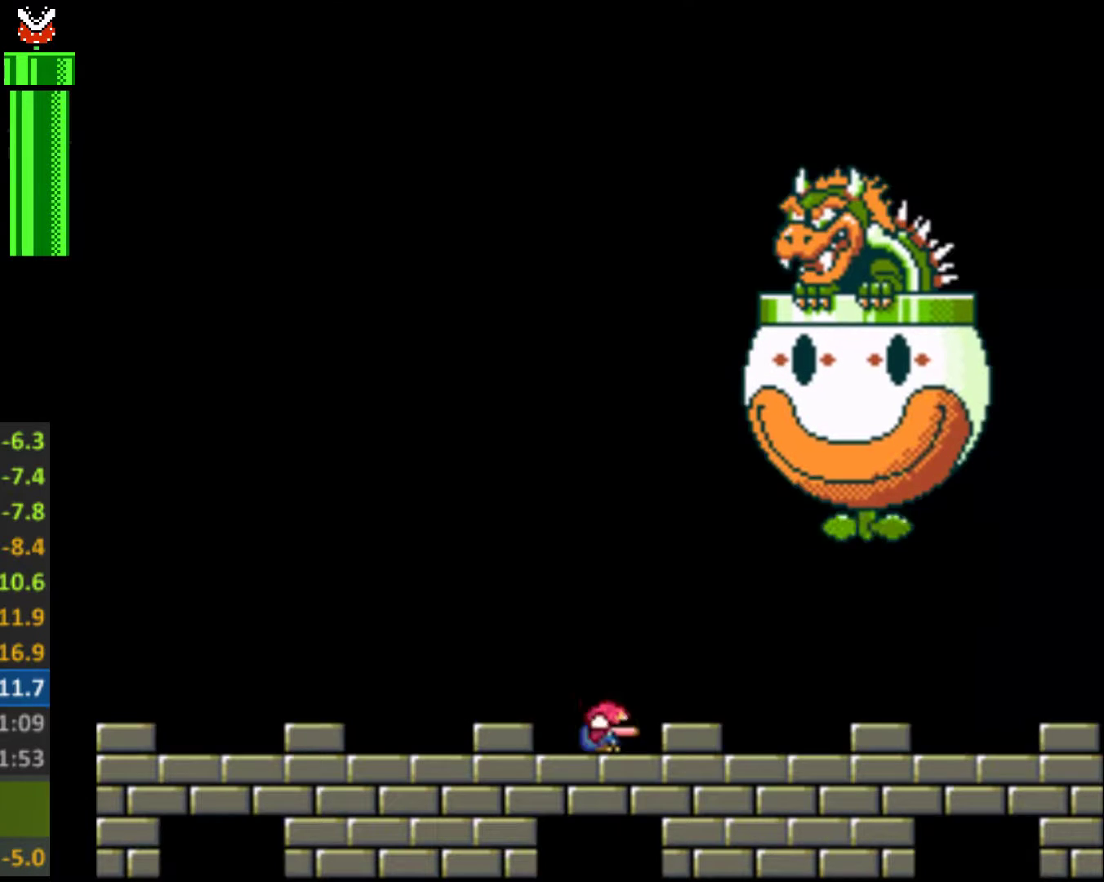
Gameplay with a controller (Nintendo layout); each line is a JSON object with the inputs held at the frame after it. "events" lists button and stick changes between this image and that frame as [ms after this image, input, new state], when the widget could be followed in between. Not read: L3 R3.
{"buttons": ["Y", "DPAD_LEFT"], "events": [[33, "DPAD_DOWN", "up"], [133, "DPAD_LEFT", "down"]]}
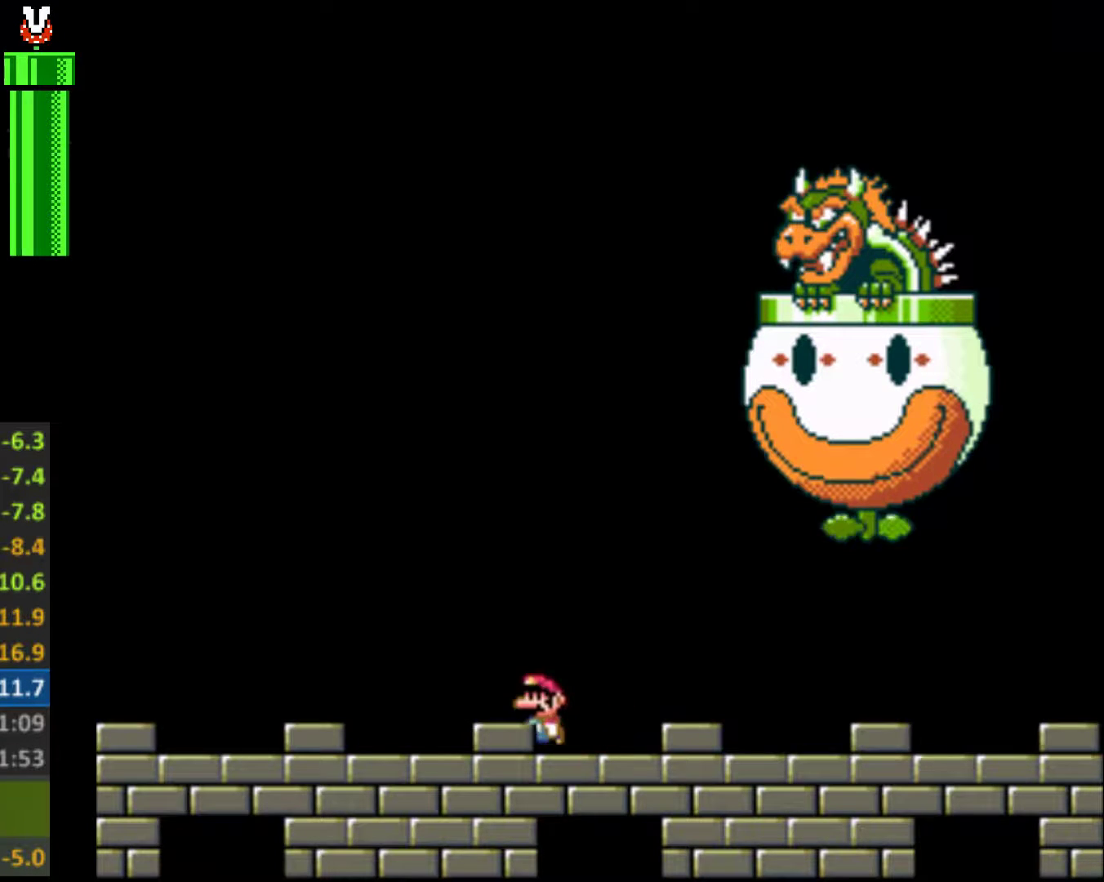
{"buttons": ["Y"], "events": [[233, "DPAD_LEFT", "up"], [300, "DPAD_RIGHT", "down"], [433, "DPAD_RIGHT", "up"]]}
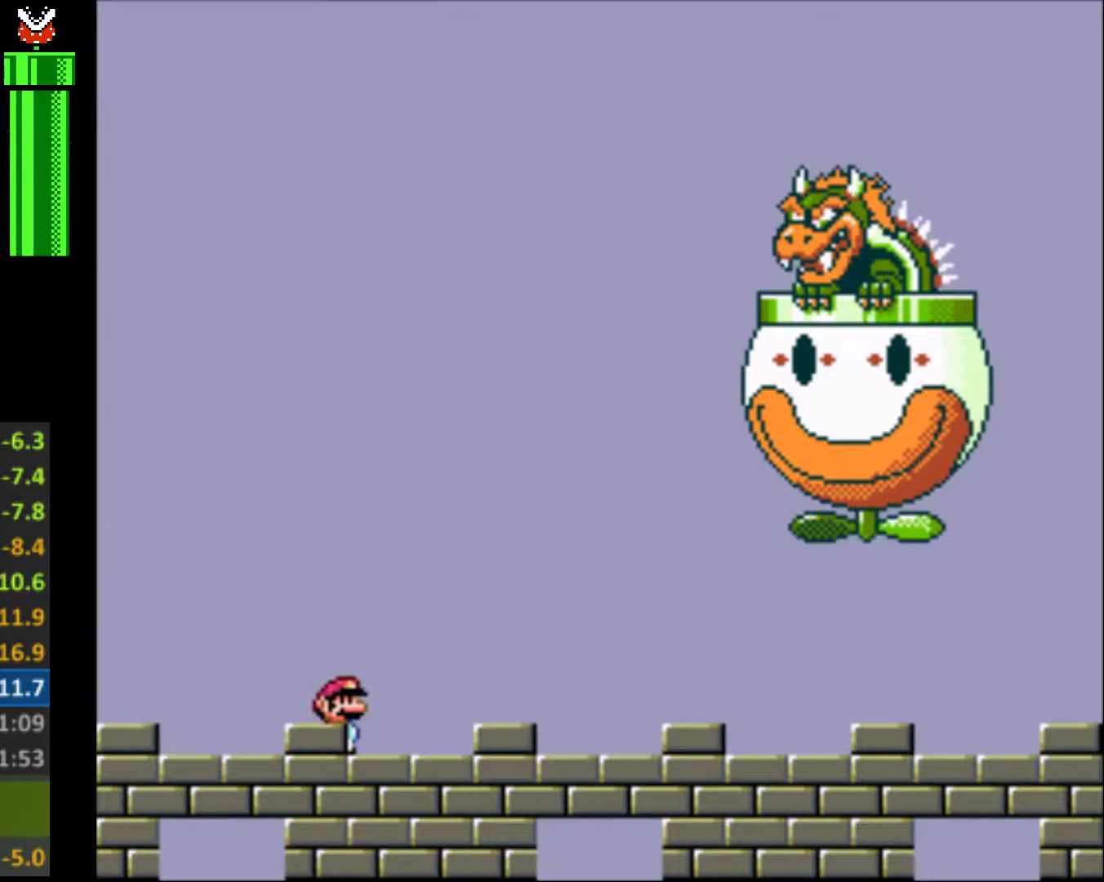
{"buttons": ["Y", "DPAD_RIGHT"], "events": [[267, "DPAD_RIGHT", "down"]]}
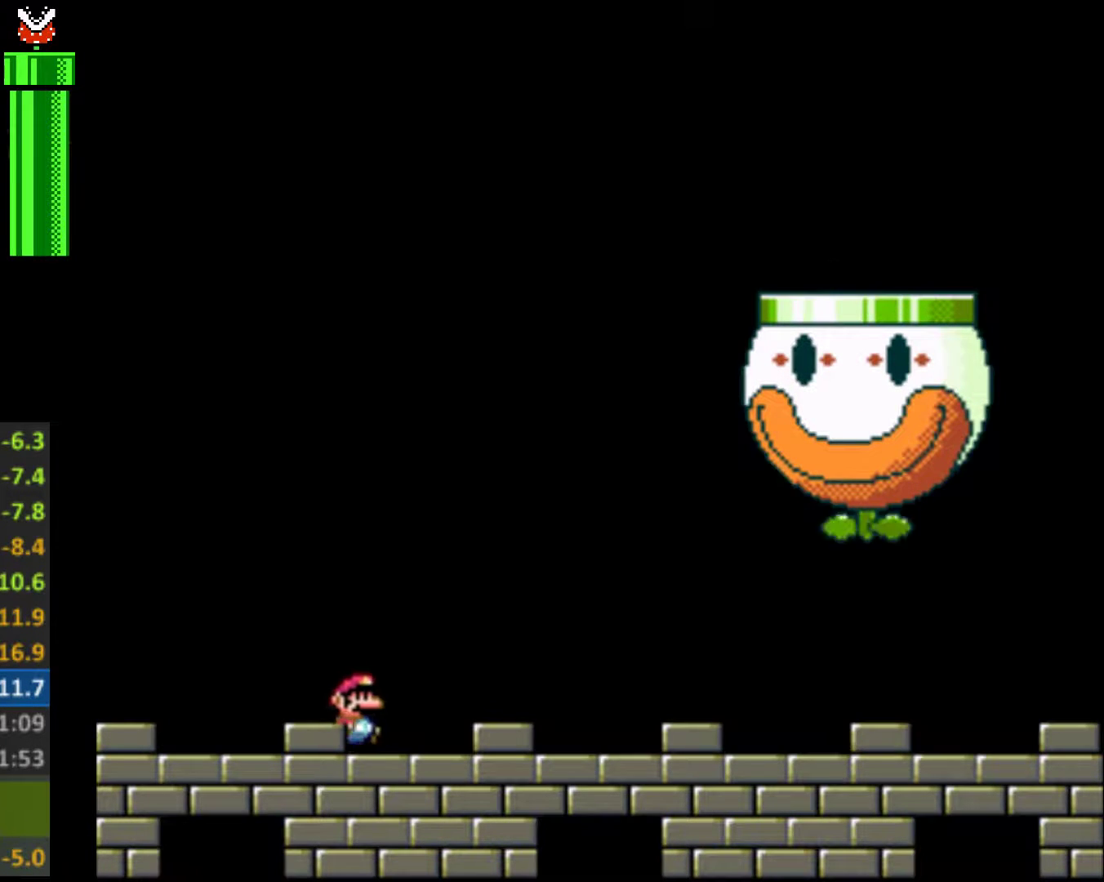
{"buttons": ["Y"], "events": [[33, "DPAD_RIGHT", "up"], [133, "DPAD_LEFT", "down"], [233, "DPAD_LEFT", "up"], [400, "DPAD_RIGHT", "down"], [500, "DPAD_RIGHT", "up"]]}
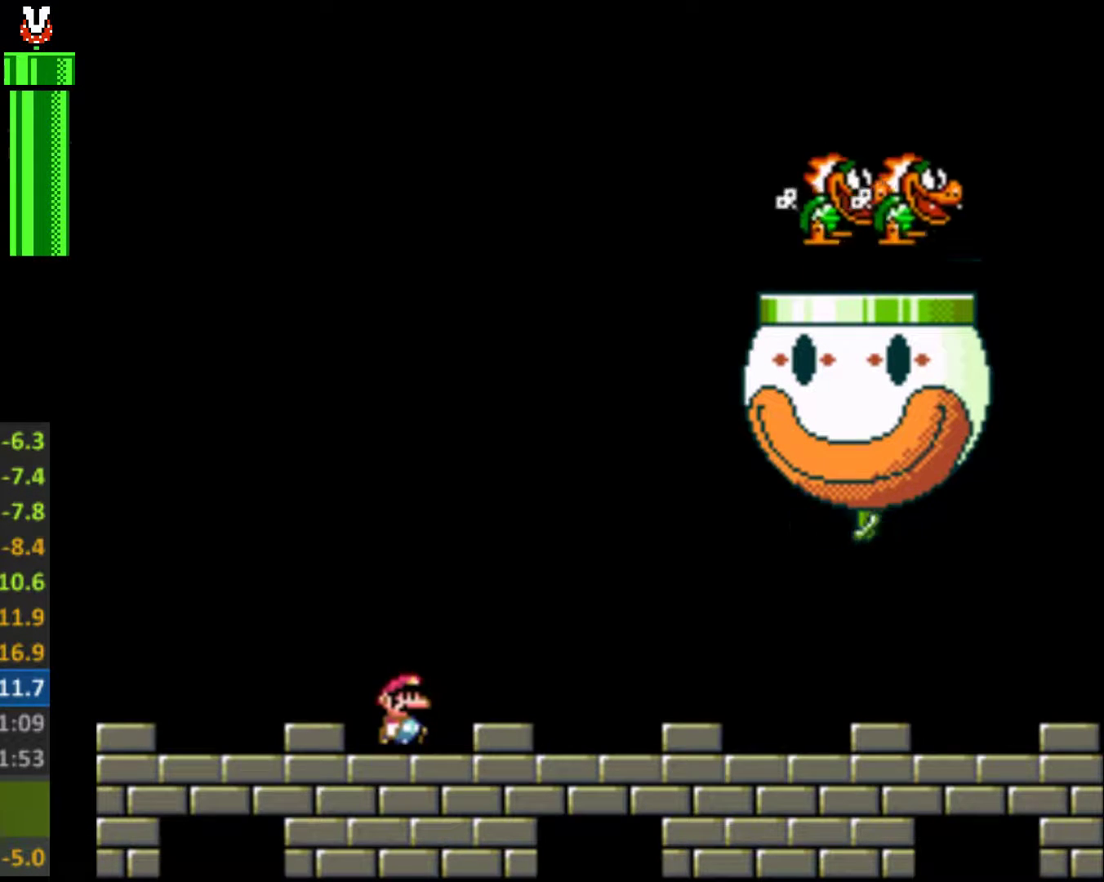
{"buttons": ["Y"], "events": []}
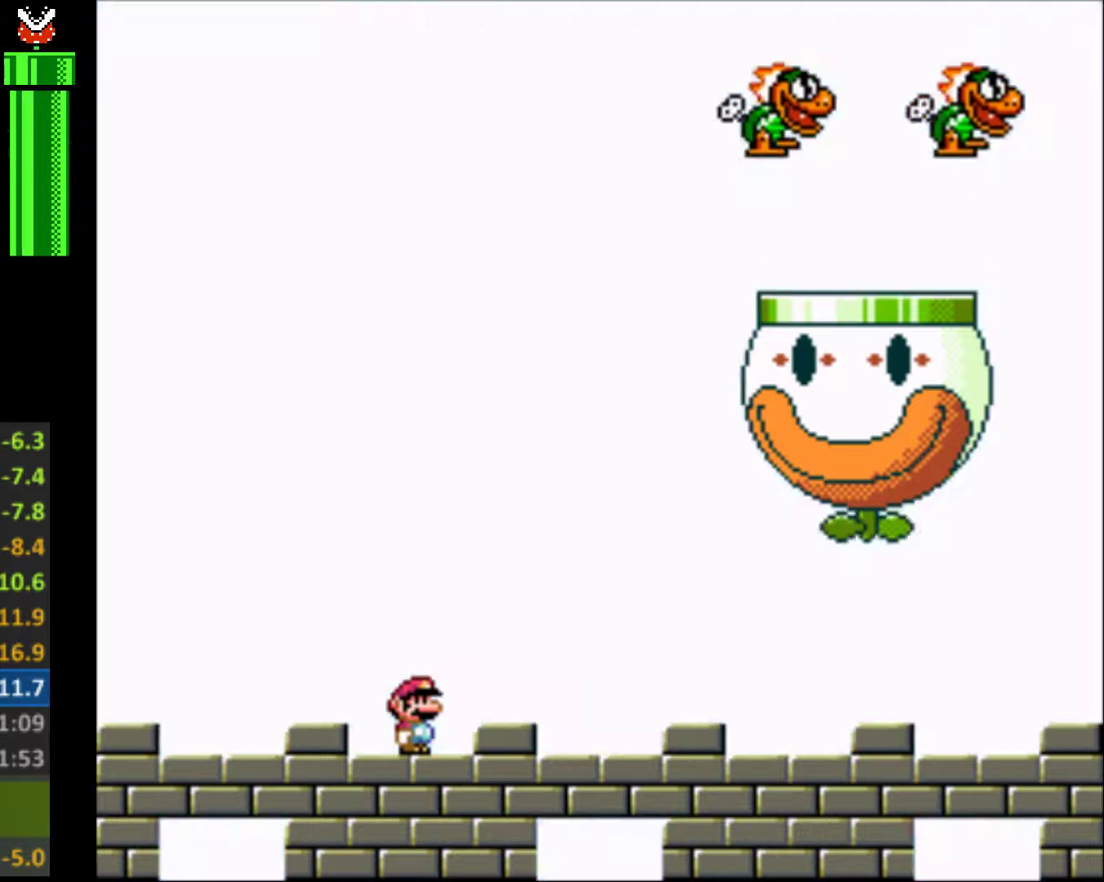
{"buttons": ["Y", "DPAD_RIGHT"], "events": [[133, "B", "down"], [167, "DPAD_RIGHT", "down"], [500, "B", "up"]]}
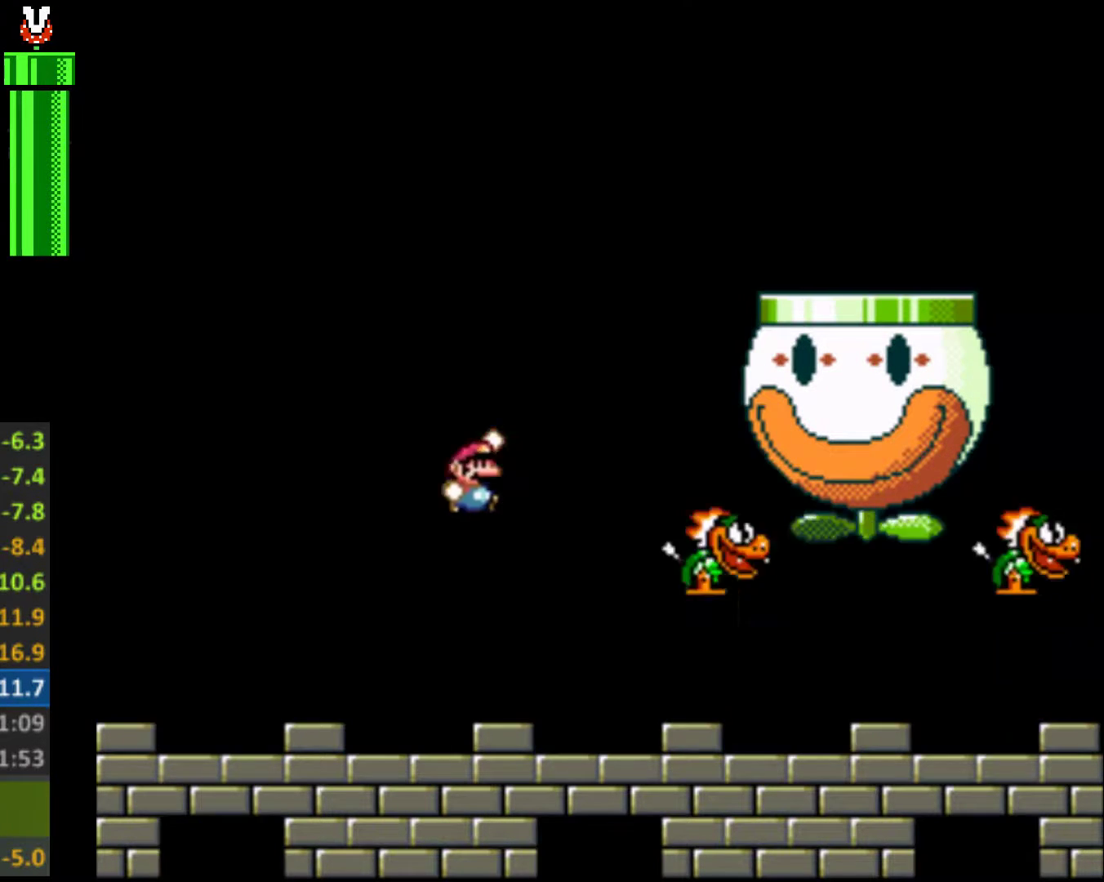
{"buttons": ["Y"], "events": [[67, "DPAD_RIGHT", "up"], [300, "DPAD_LEFT", "down"], [433, "DPAD_LEFT", "up"]]}
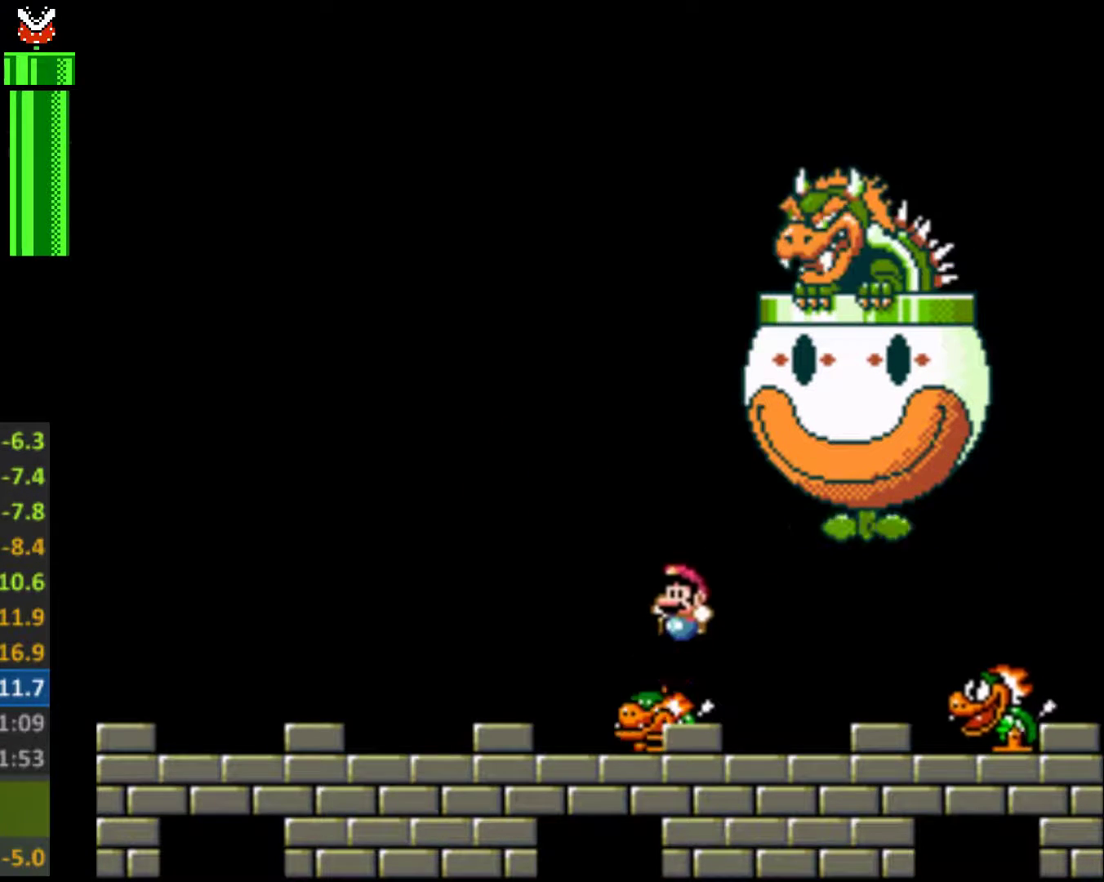
{"buttons": ["B", "Y", "DPAD_UP", "DPAD_LEFT"], "events": [[33, "DPAD_LEFT", "down"], [133, "DPAD_LEFT", "up"], [333, "B", "down"], [367, "DPAD_LEFT", "down"], [367, "DPAD_UP", "down"], [467, "DPAD_LEFT", "up"], [500, "DPAD_LEFT", "down"]]}
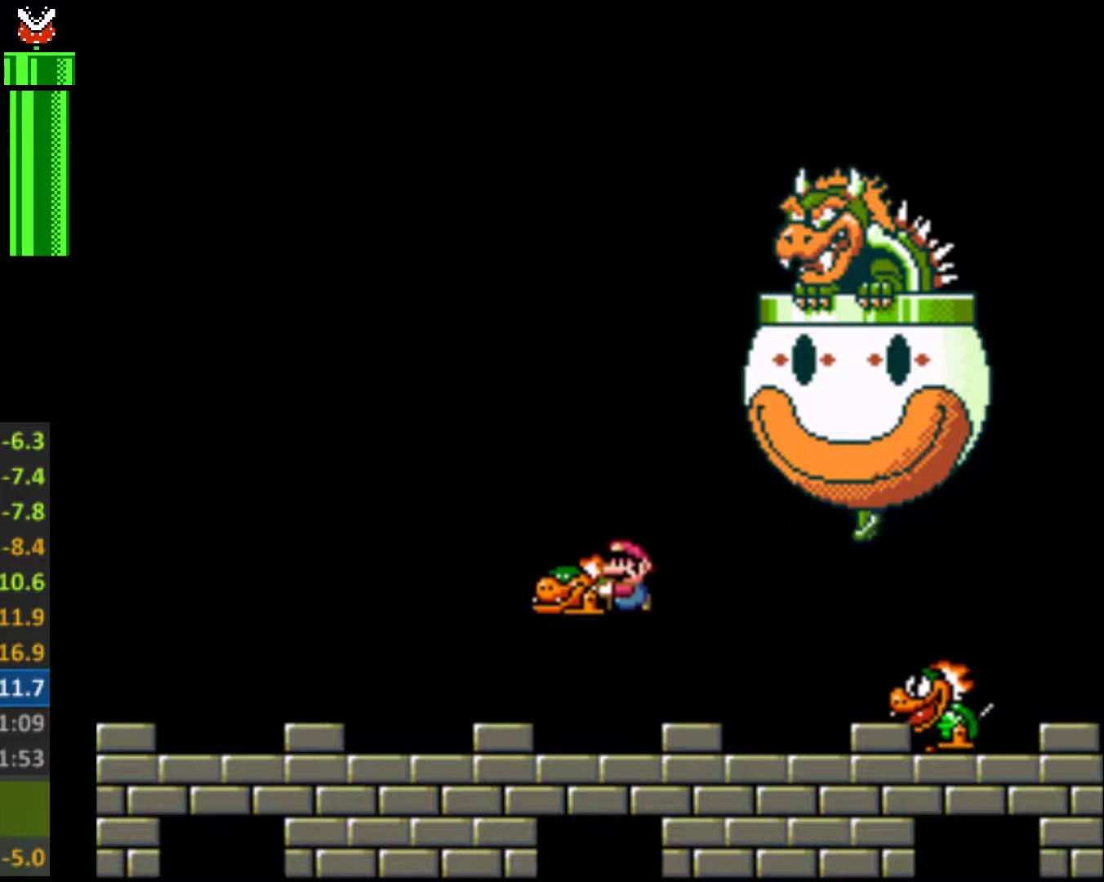
{"buttons": ["Y", "DPAD_RIGHT"], "events": [[67, "B", "up"], [67, "Y", "up"], [133, "DPAD_LEFT", "up"], [133, "DPAD_UP", "up"], [267, "Y", "down"], [333, "DPAD_RIGHT", "down"]]}
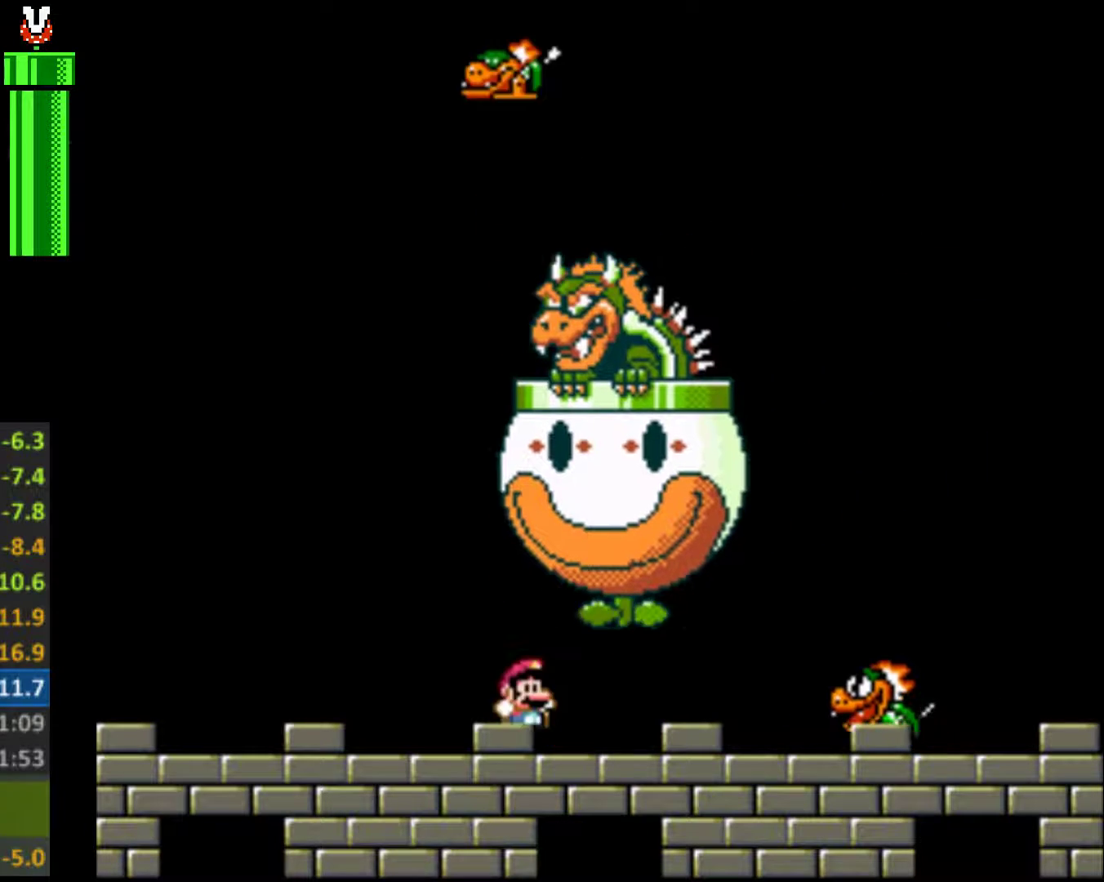
{"buttons": ["Y"], "events": [[233, "B", "down"], [400, "B", "up"], [500, "DPAD_RIGHT", "up"]]}
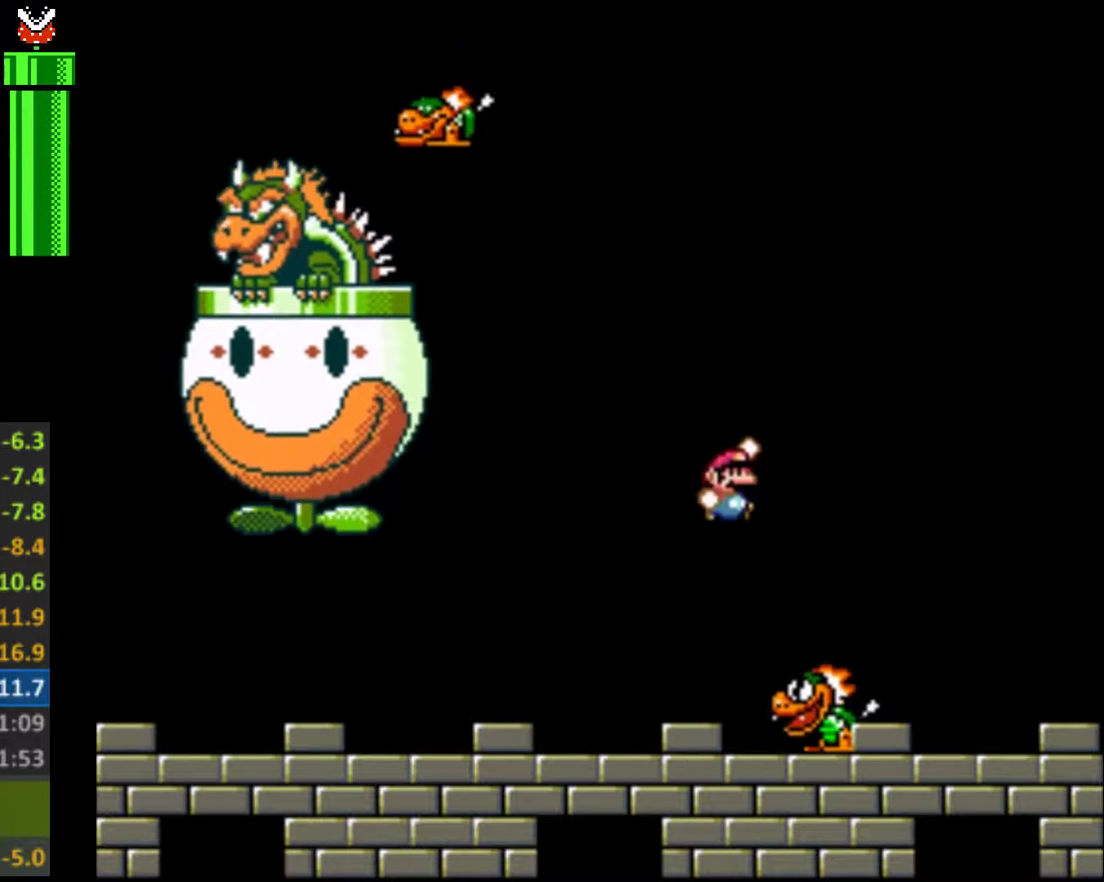
{"buttons": ["Y", "DPAD_RIGHT"], "events": [[67, "DPAD_LEFT", "down"], [300, "DPAD_LEFT", "up"], [433, "DPAD_RIGHT", "down"]]}
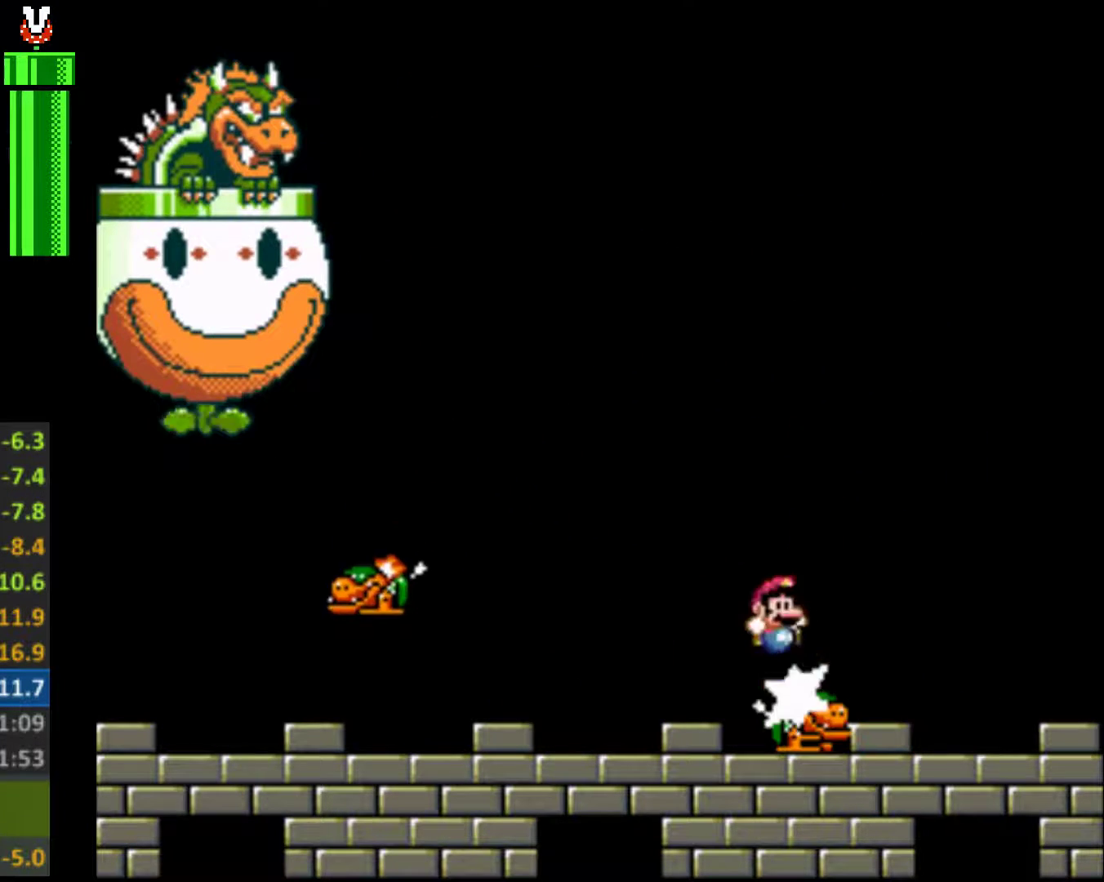
{"buttons": ["B", "Y", "DPAD_UP", "DPAD_LEFT"]}
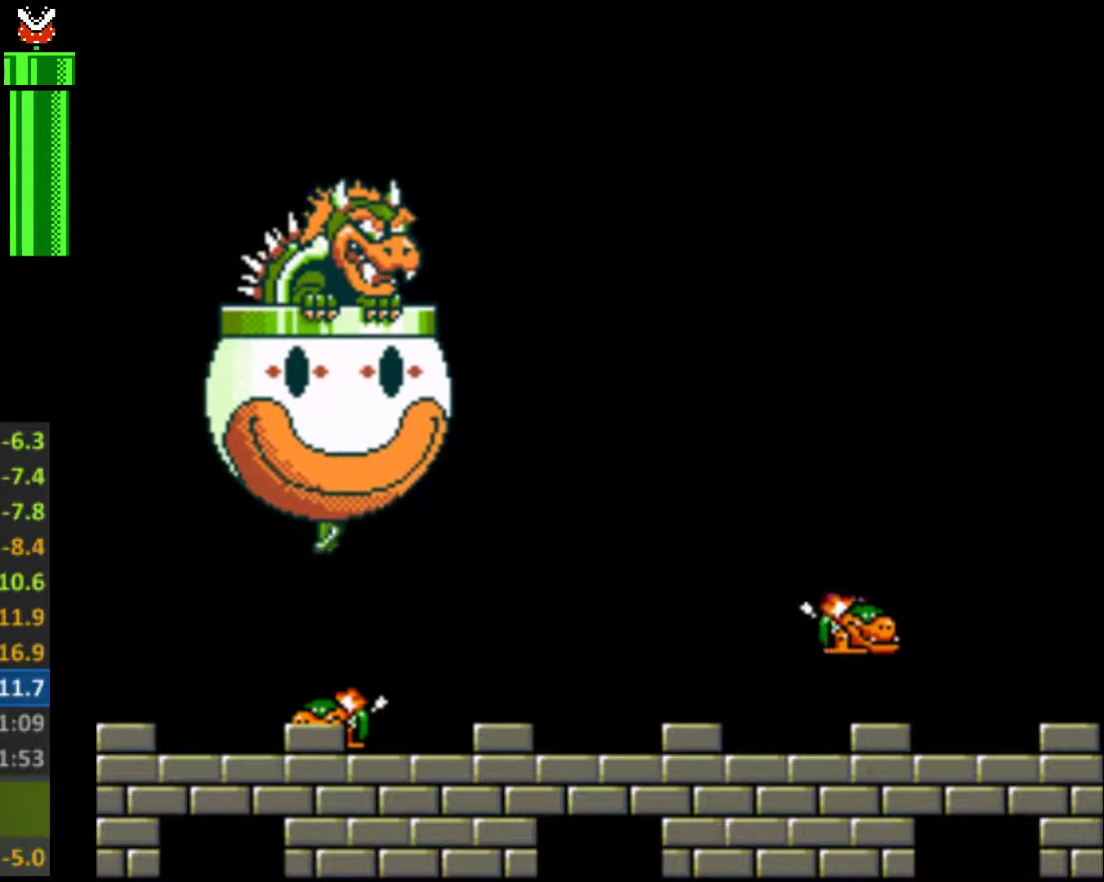
{"buttons": ["Y", "DPAD_LEFT"], "events": [[33, "B", "up"], [33, "Y", "up"], [67, "DPAD_LEFT", "up"], [133, "DPAD_UP", "up"], [200, "Y", "down"], [333, "DPAD_LEFT", "down"]]}
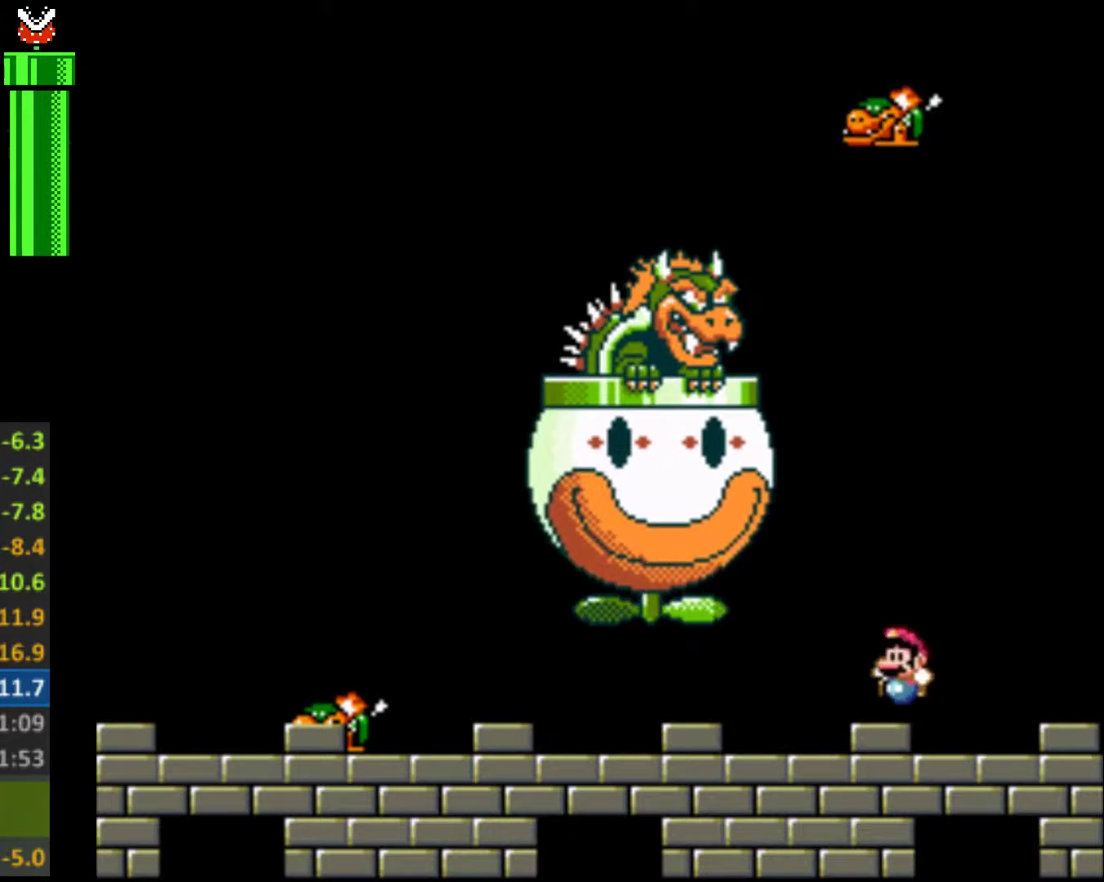
{"buttons": ["Y", "DPAD_LEFT"], "events": []}
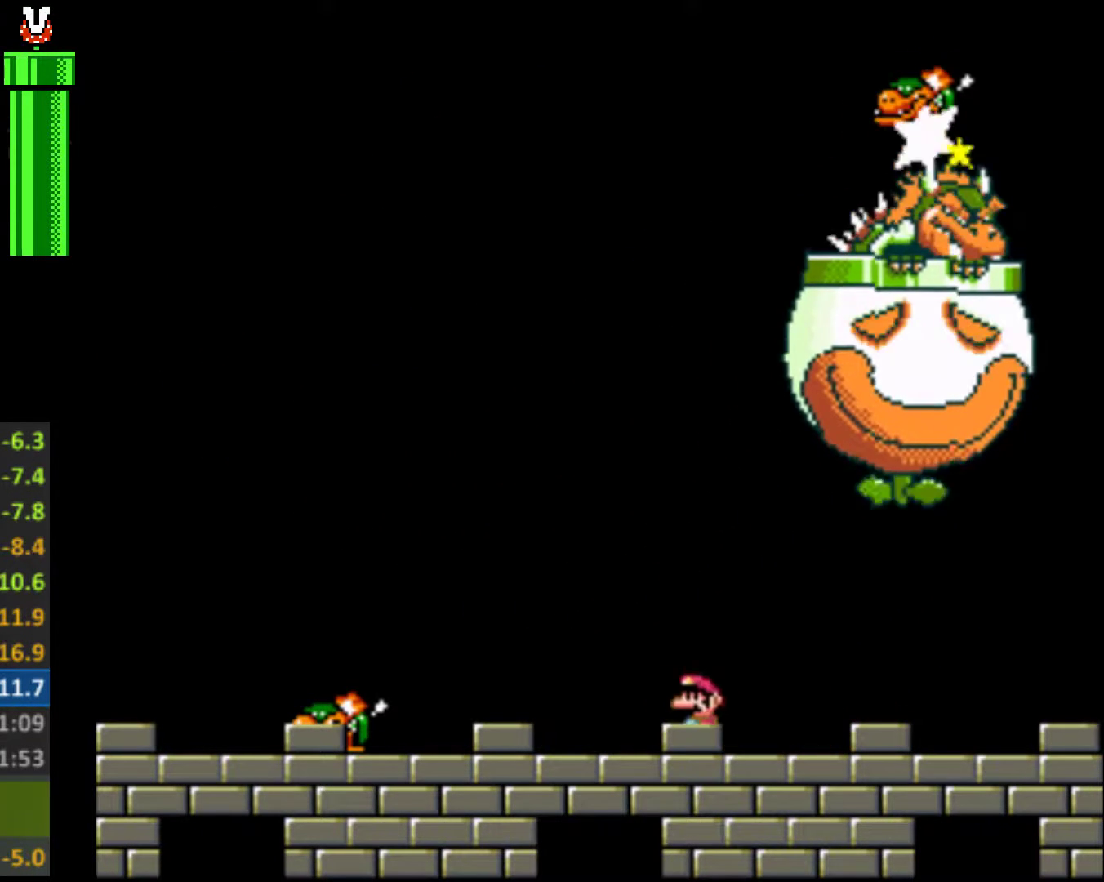
{"buttons": ["Y", "DPAD_LEFT"], "events": []}
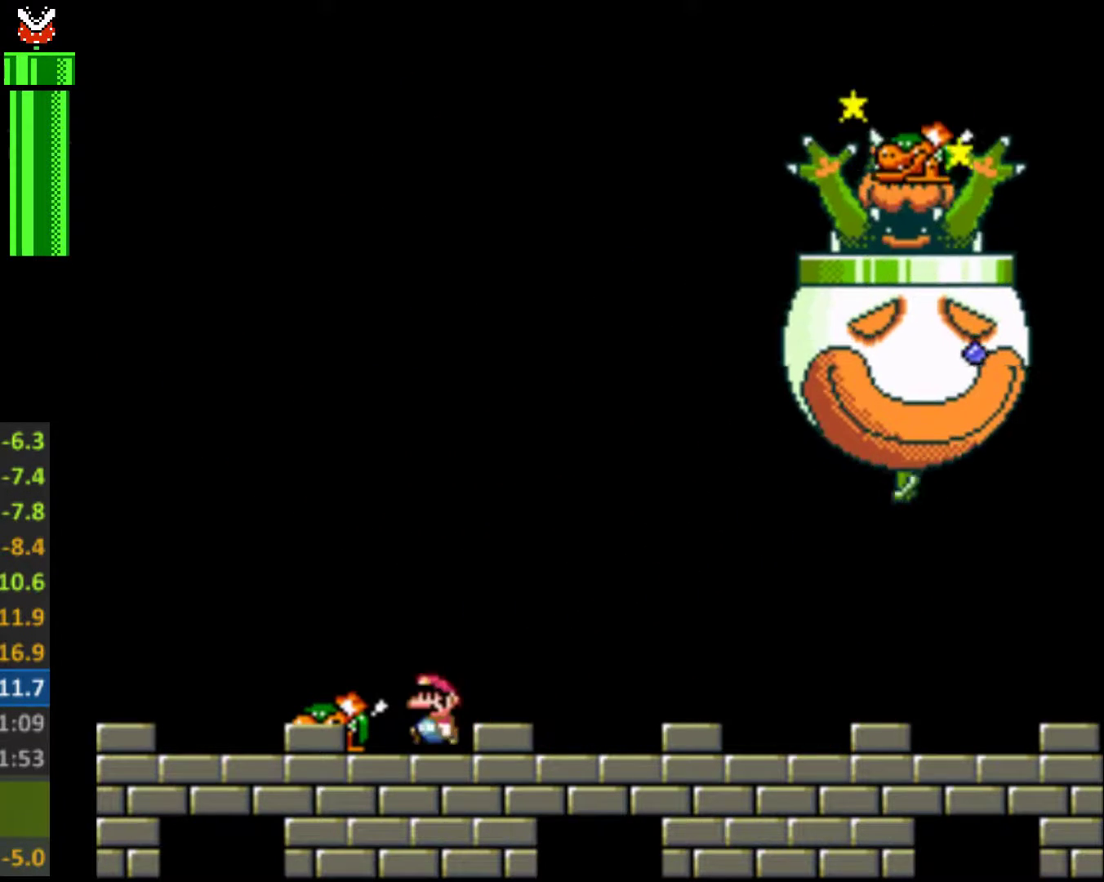
{"buttons": ["Y", "DPAD_RIGHT"], "events": [[33, "DPAD_LEFT", "up"], [67, "DPAD_RIGHT", "down"], [300, "DPAD_RIGHT", "up"], [400, "DPAD_RIGHT", "down"]]}
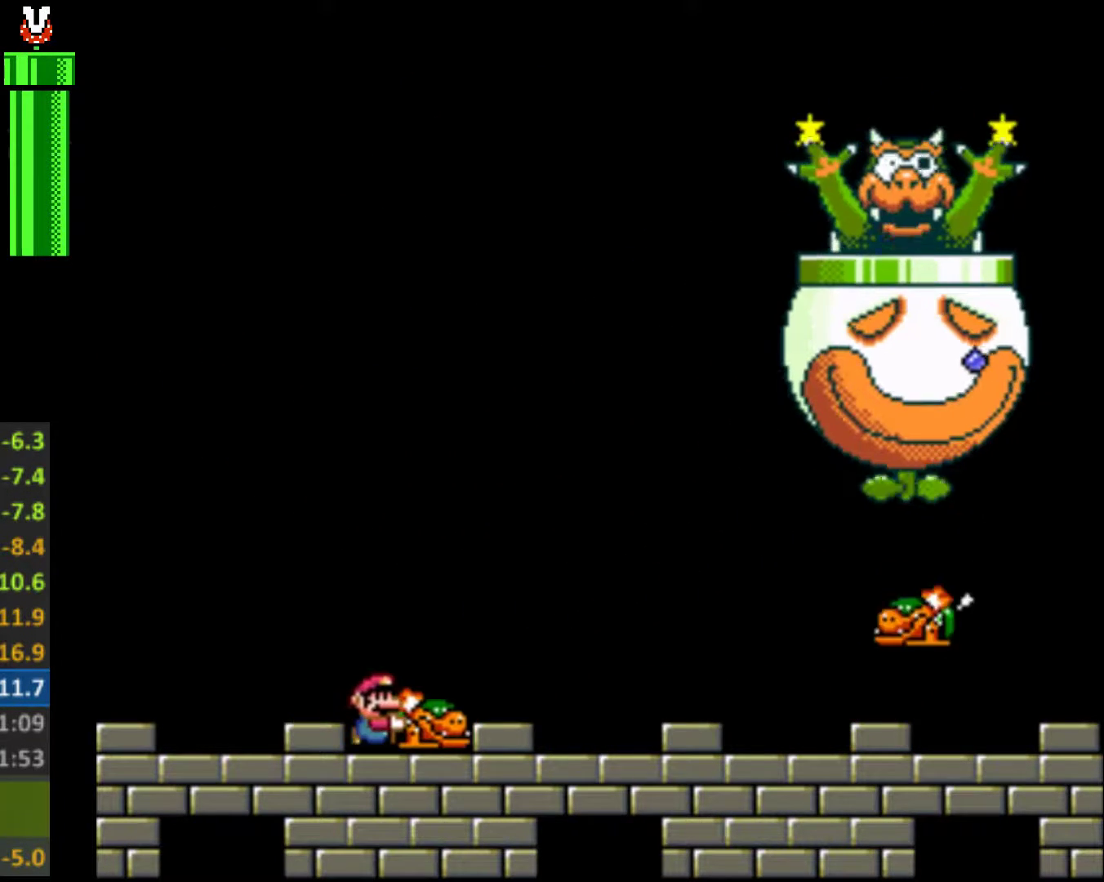
{"buttons": [], "events": [[33, "DPAD_RIGHT", "up"], [67, "B", "down"], [167, "DPAD_UP", "down"], [300, "DPAD_UP", "up"], [333, "B", "up"], [333, "Y", "up"]]}
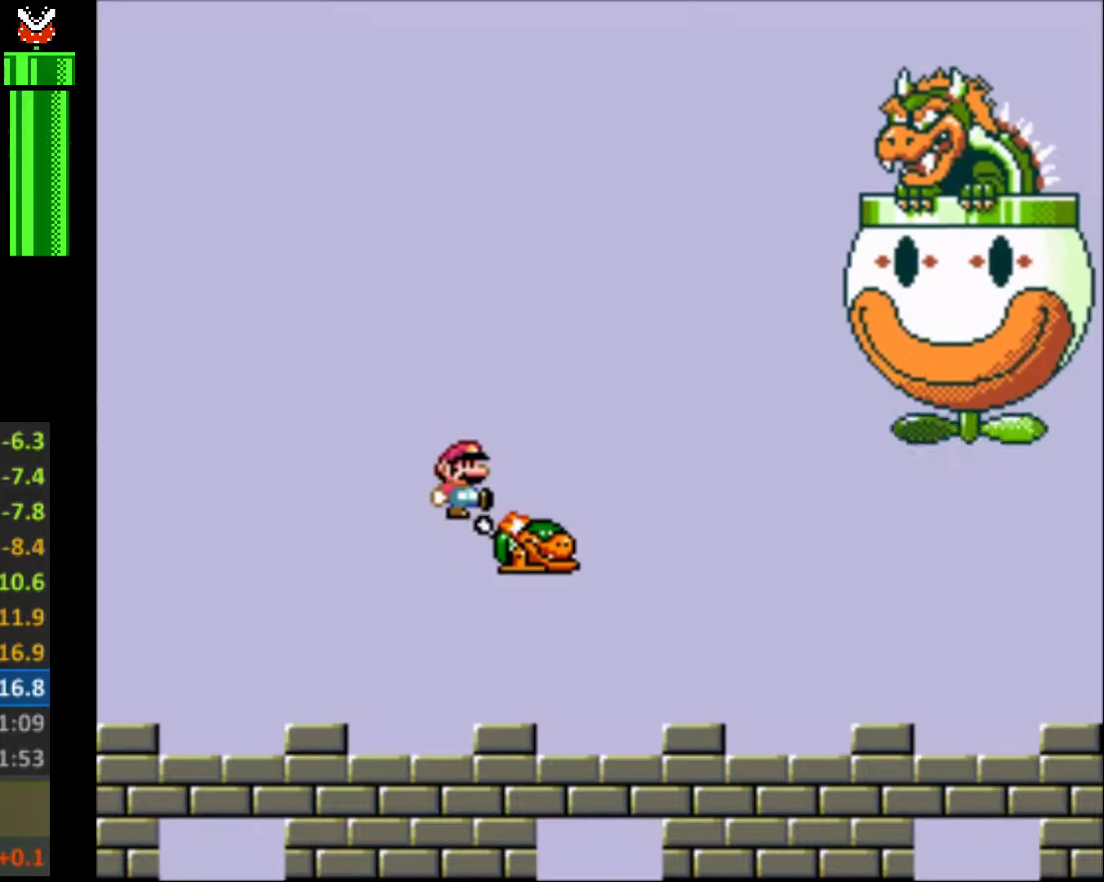
{"buttons": ["Y", "DPAD_RIGHT"], "events": [[233, "DPAD_RIGHT", "down"], [233, "DPAD_UP", "down"], [300, "DPAD_UP", "up"], [300, "Y", "down"]]}
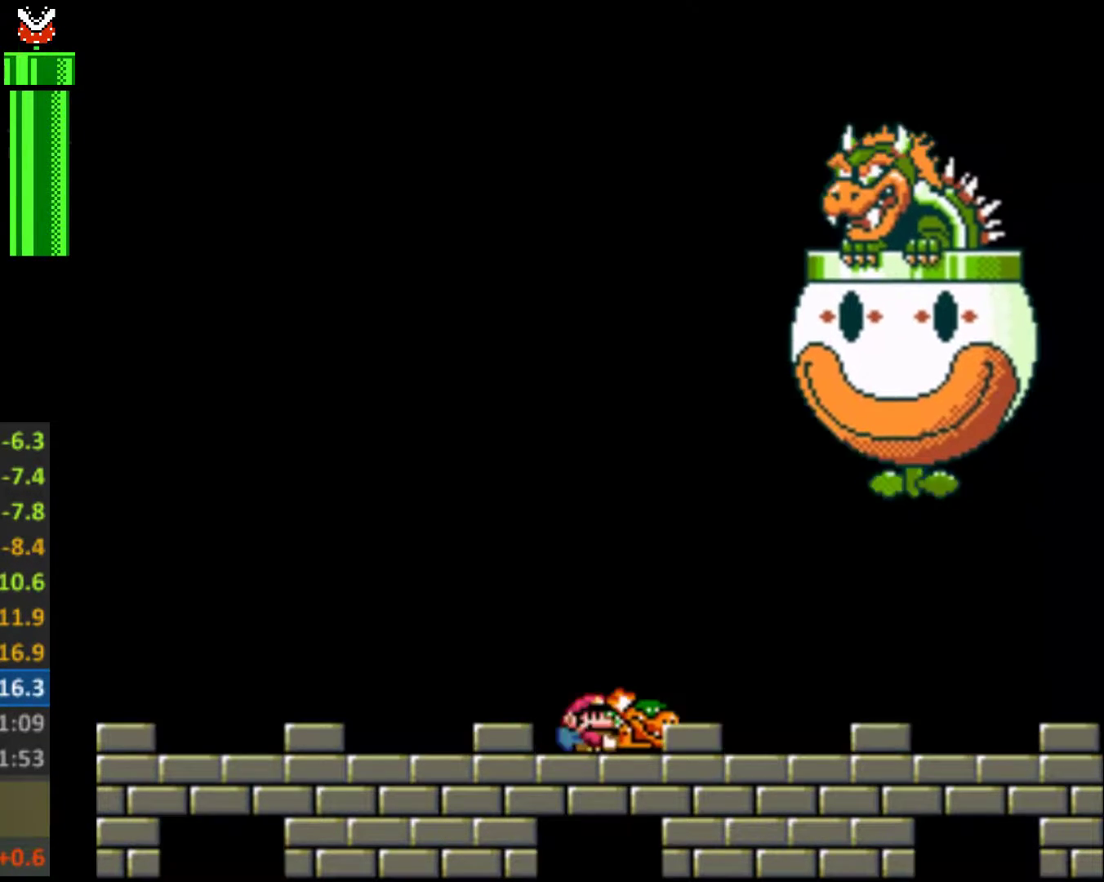
{"buttons": ["Y", "DPAD_LEFT"], "events": [[233, "DPAD_RIGHT", "up"], [233, "DPAD_UP", "down"], [267, "DPAD_LEFT", "down"], [267, "DPAD_UP", "up"]]}
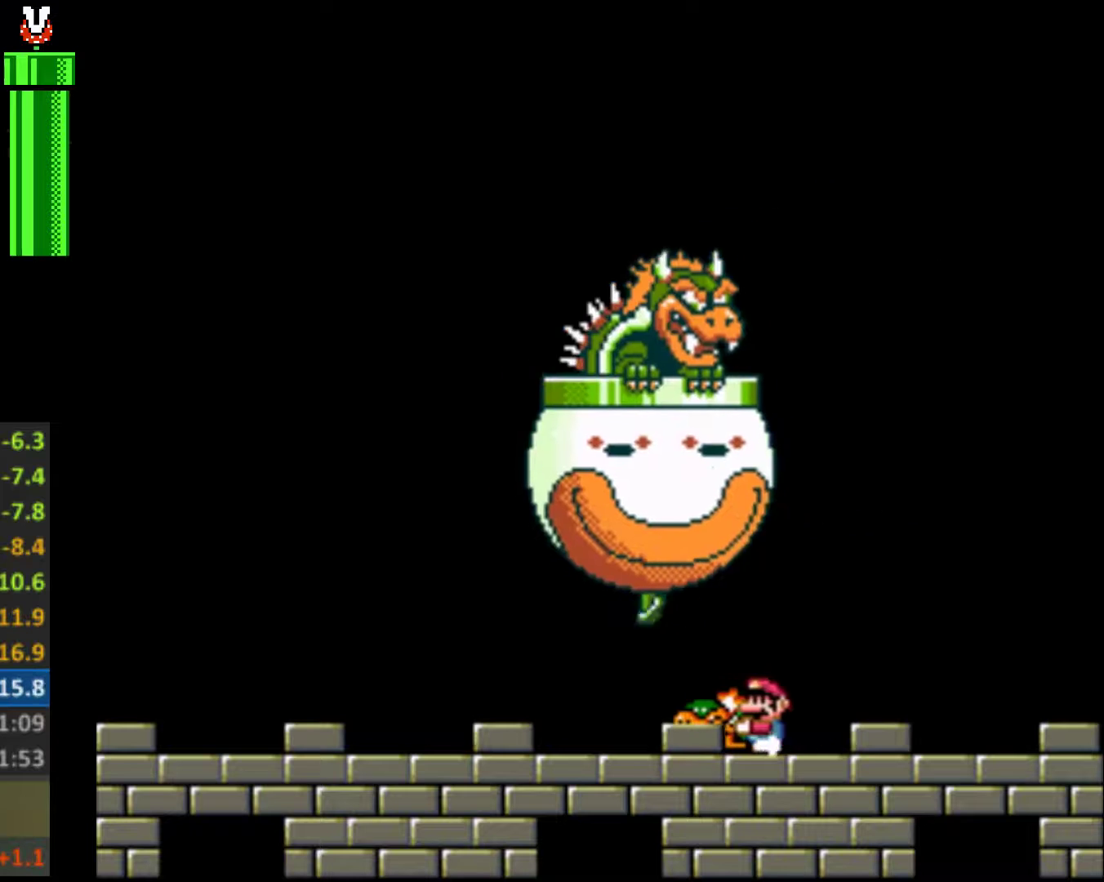
{"buttons": [], "events": [[100, "B", "down"], [167, "DPAD_UP", "down"], [200, "DPAD_LEFT", "up"], [300, "B", "up"], [300, "Y", "up"], [333, "DPAD_UP", "up"]]}
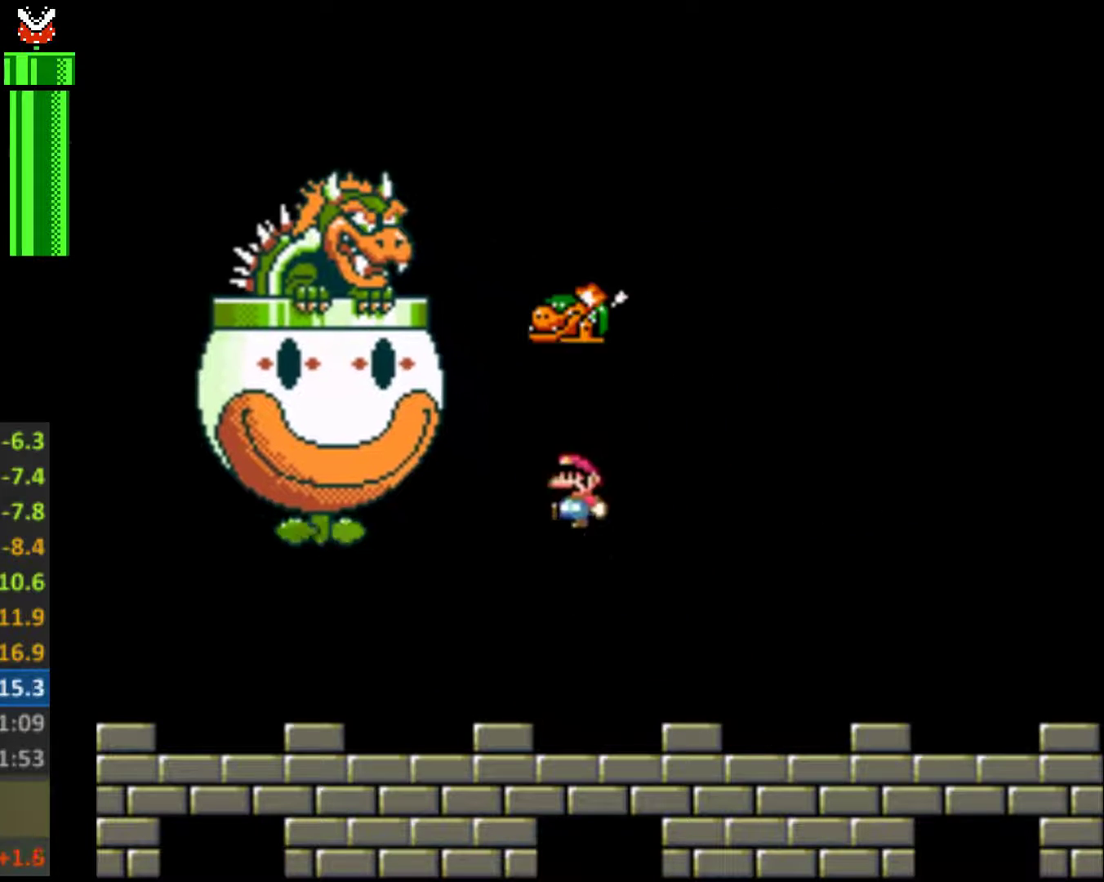
{"buttons": ["DPAD_LEFT"], "events": [[200, "DPAD_LEFT", "down"]]}
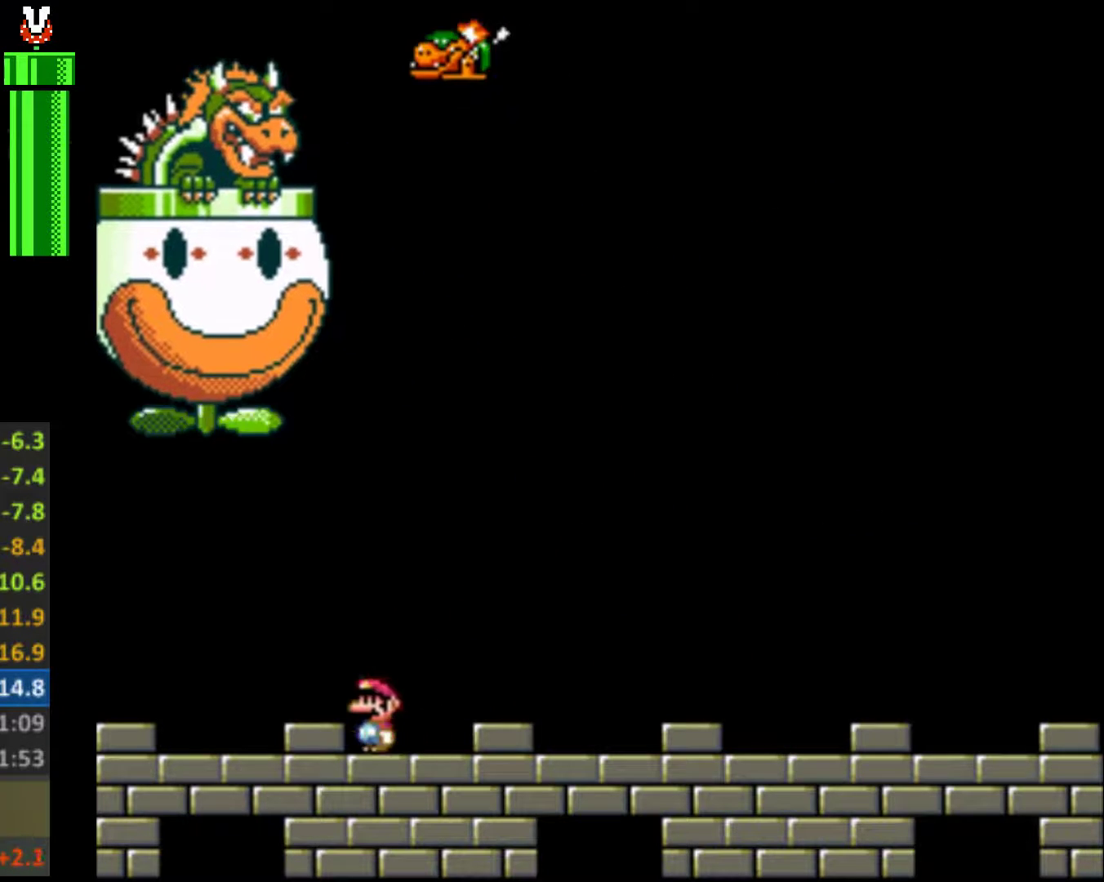
{"buttons": ["DPAD_RIGHT"], "events": [[267, "DPAD_LEFT", "up"], [400, "DPAD_RIGHT", "down"]]}
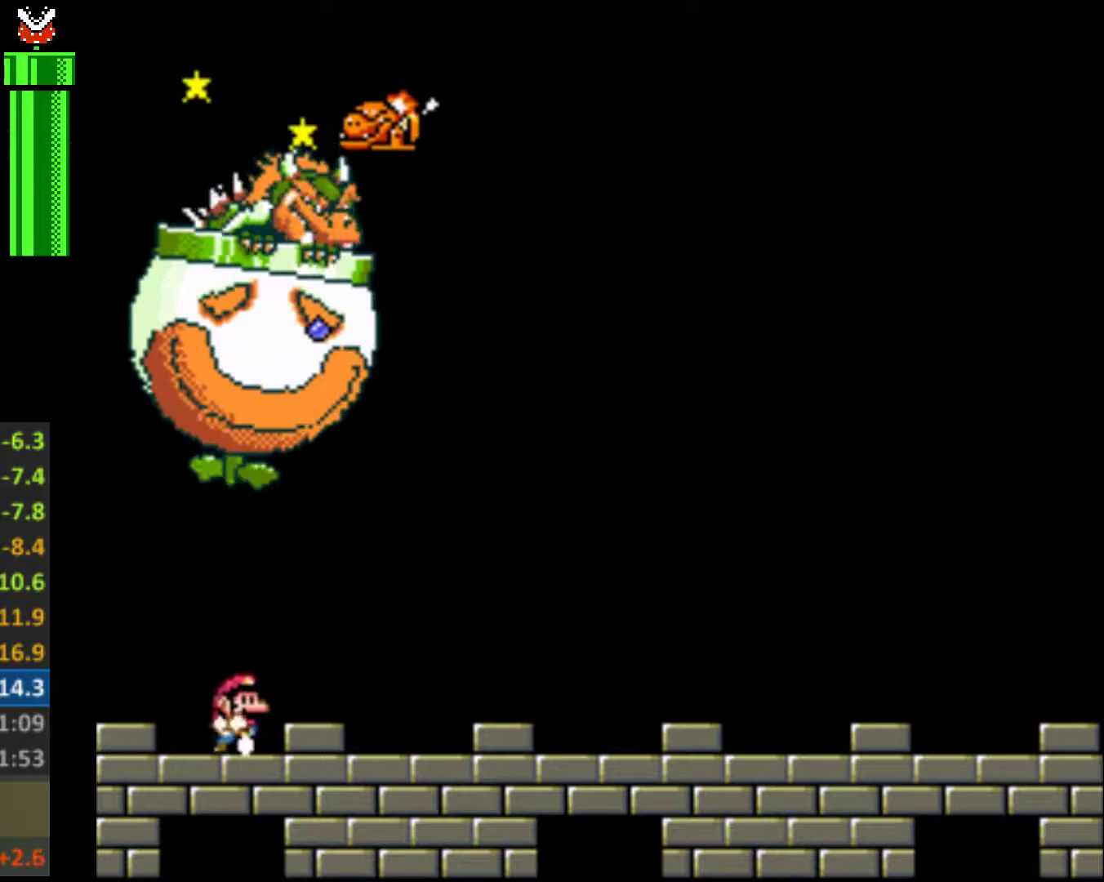
{"buttons": ["DPAD_RIGHT"], "events": []}
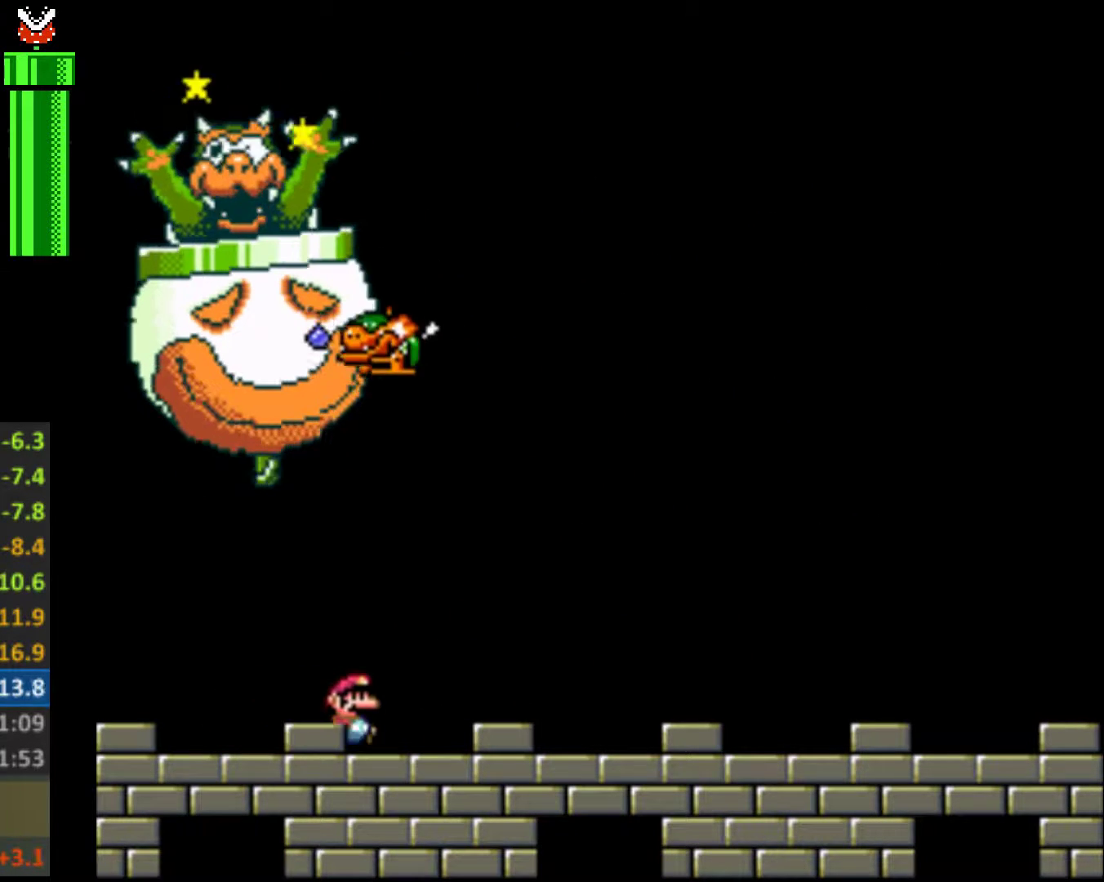
{"buttons": ["DPAD_RIGHT"], "events": []}
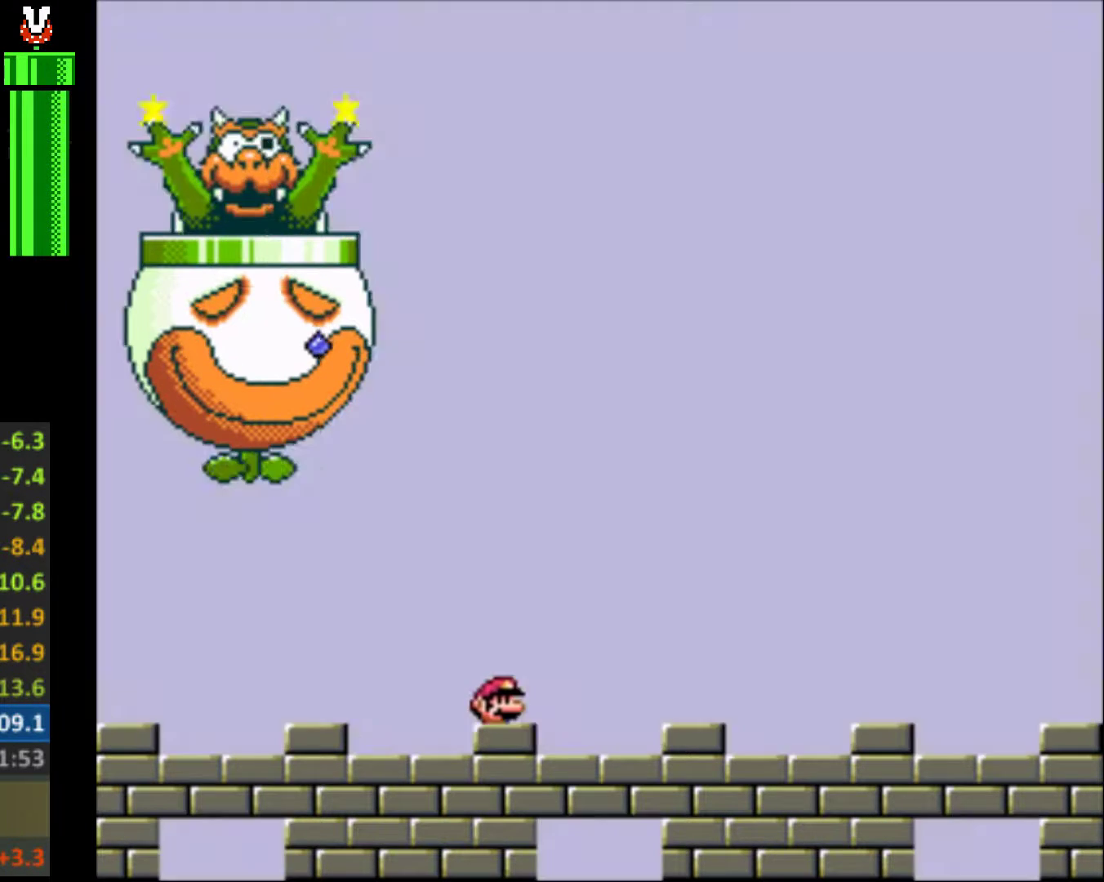
{"buttons": ["Y", "DPAD_RIGHT"], "events": [[367, "Y", "down"]]}
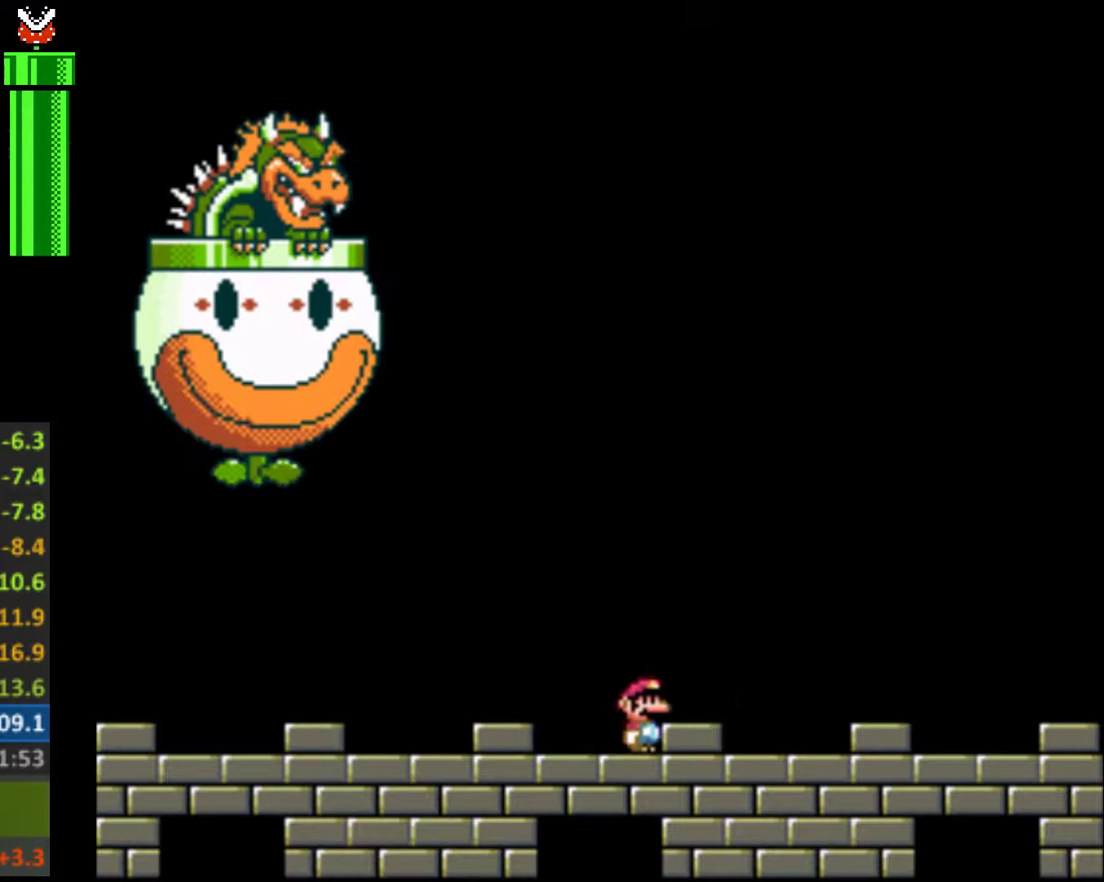
{"buttons": ["Y", "DPAD_LEFT"], "events": [[200, "DPAD_RIGHT", "up"], [233, "DPAD_LEFT", "down"]]}
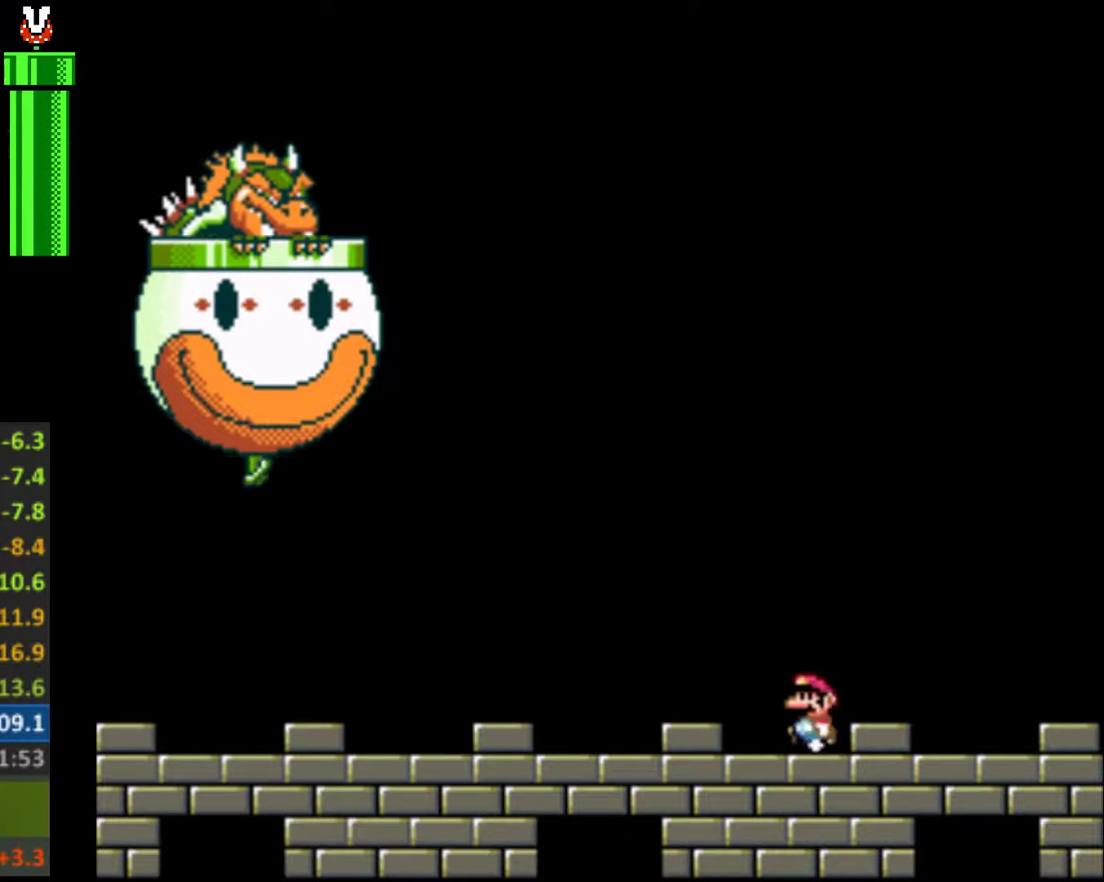
{"buttons": ["Y", "DPAD_RIGHT"], "events": [[367, "DPAD_LEFT", "up"], [467, "DPAD_RIGHT", "down"]]}
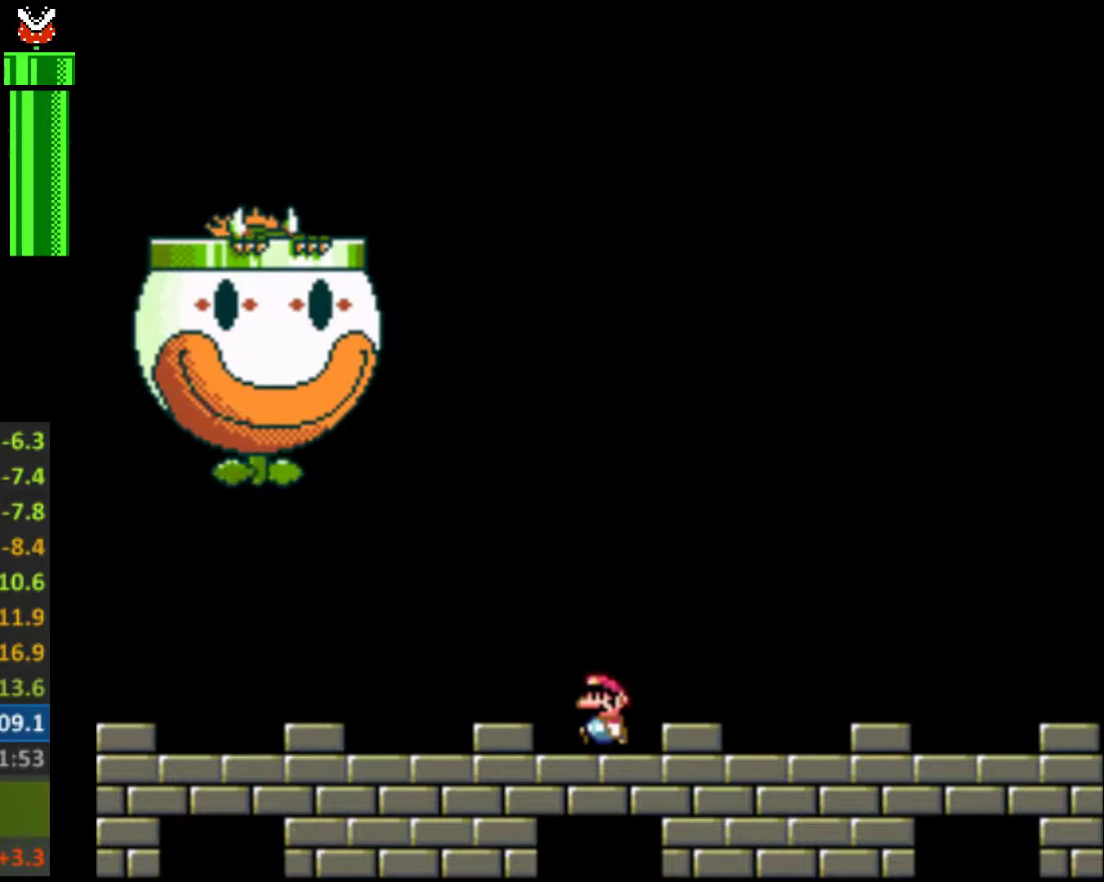
{"buttons": ["DPAD_RIGHT"], "events": [[133, "DPAD_RIGHT", "up"], [233, "Y", "up"], [367, "DPAD_RIGHT", "down"]]}
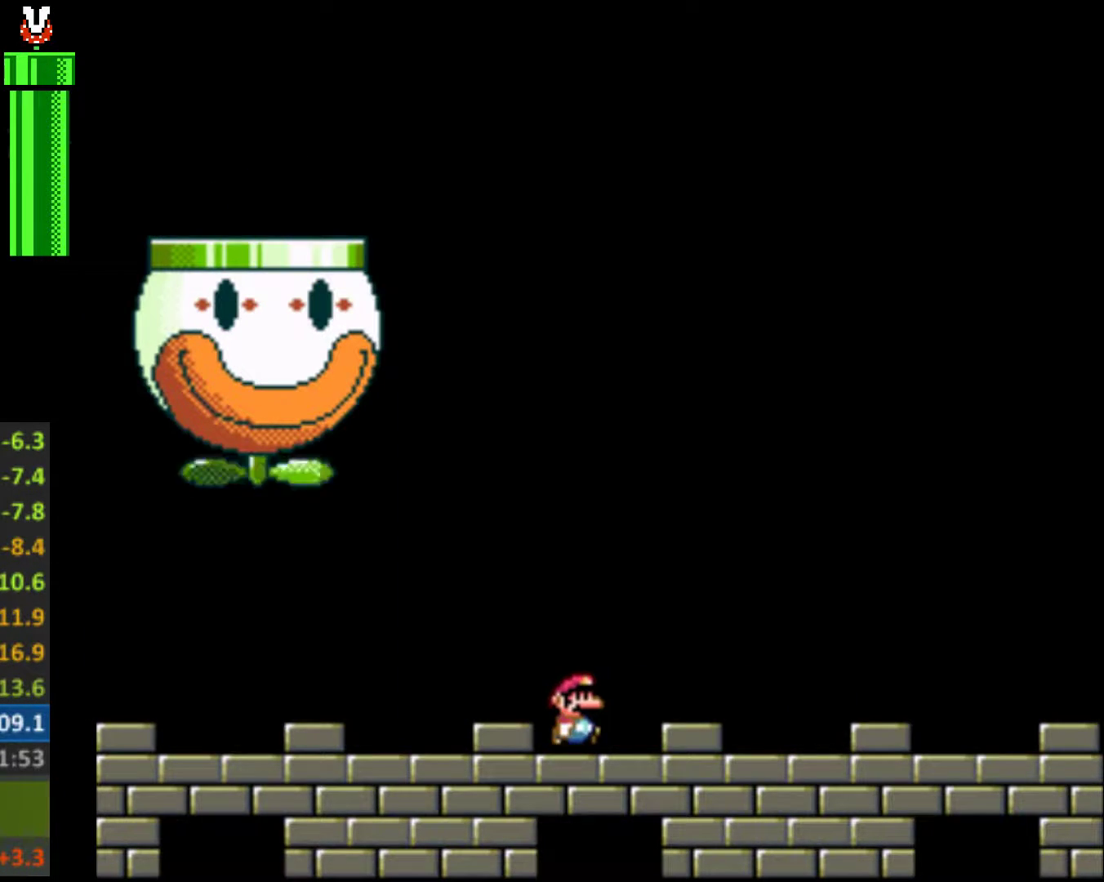
{"buttons": [], "events": [[33, "DPAD_RIGHT", "up"]]}